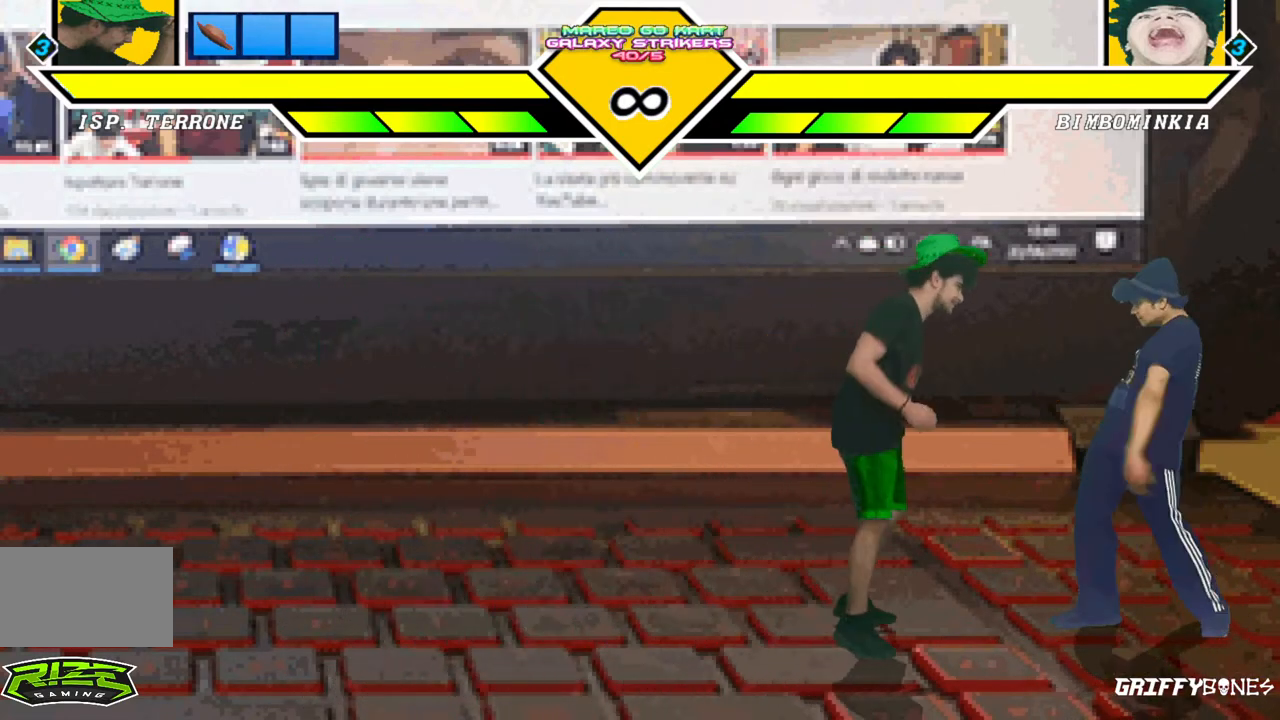
Gameplay with a controller (arcade stick); each line is a JSON object with the inputs held at the frame after it (dt_ms = milliseconds from this image to that frame). "events" lists button and stick changes between this image and that frame as [ms after this image, input, new state], when the widget could be followed in between. Not read: L3 R3.
{"dt_ms": 500, "buttons": [], "events": [[150, "DPAD_RIGHT", "up"], [233, "CROSS", "down"], [400, "CROSS", "up"]]}
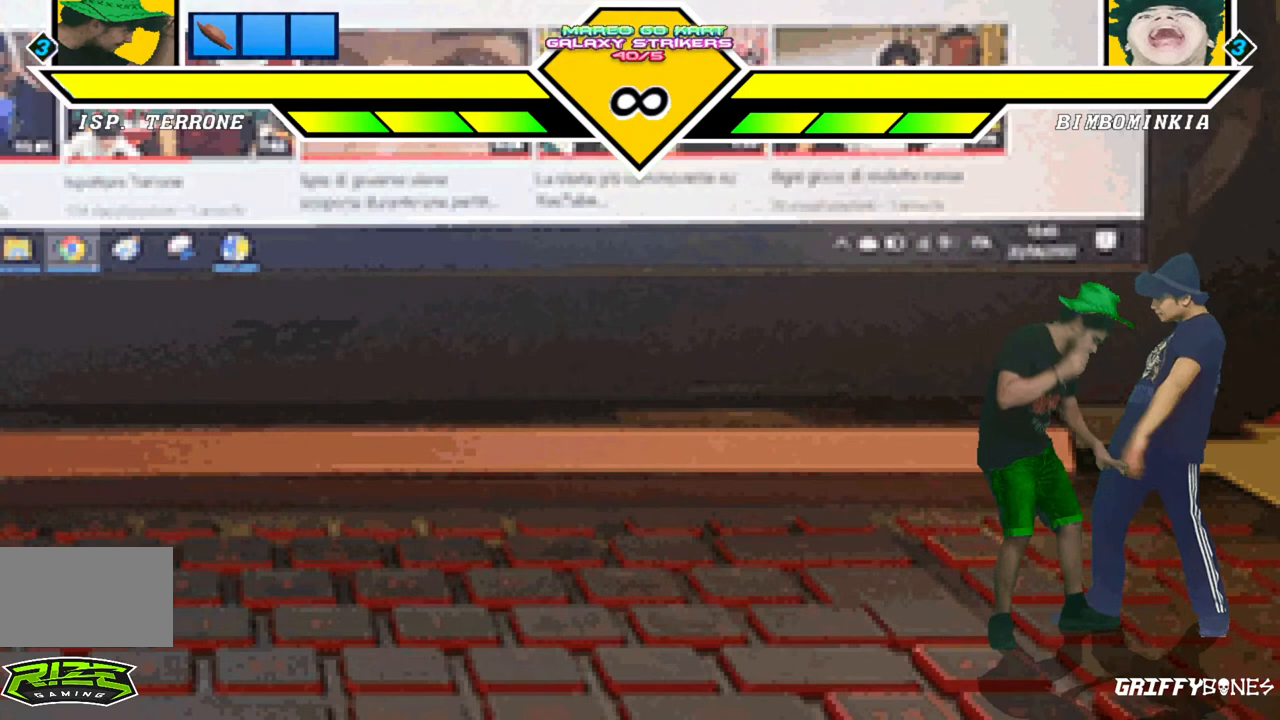
{"dt_ms": 500, "buttons": [], "events": [[383, "CROSS", "down"], [450, "CROSS", "up"]]}
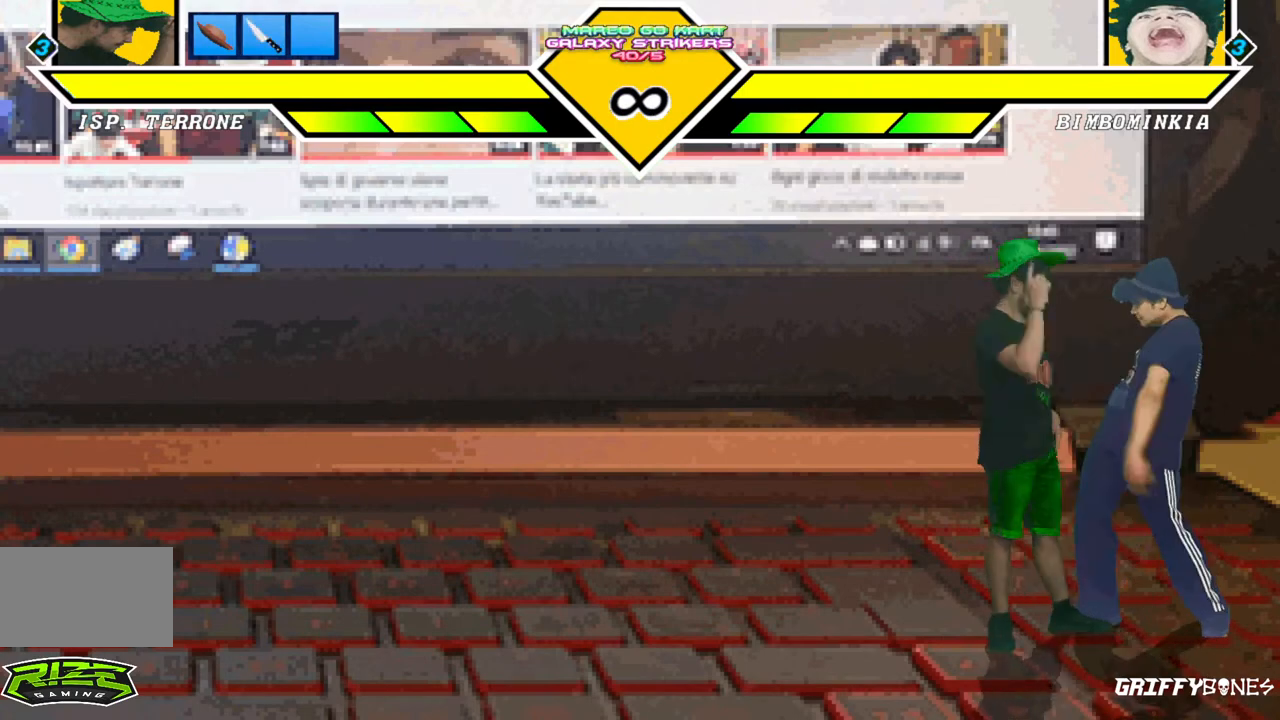
{"dt_ms": 500, "buttons": [], "events": []}
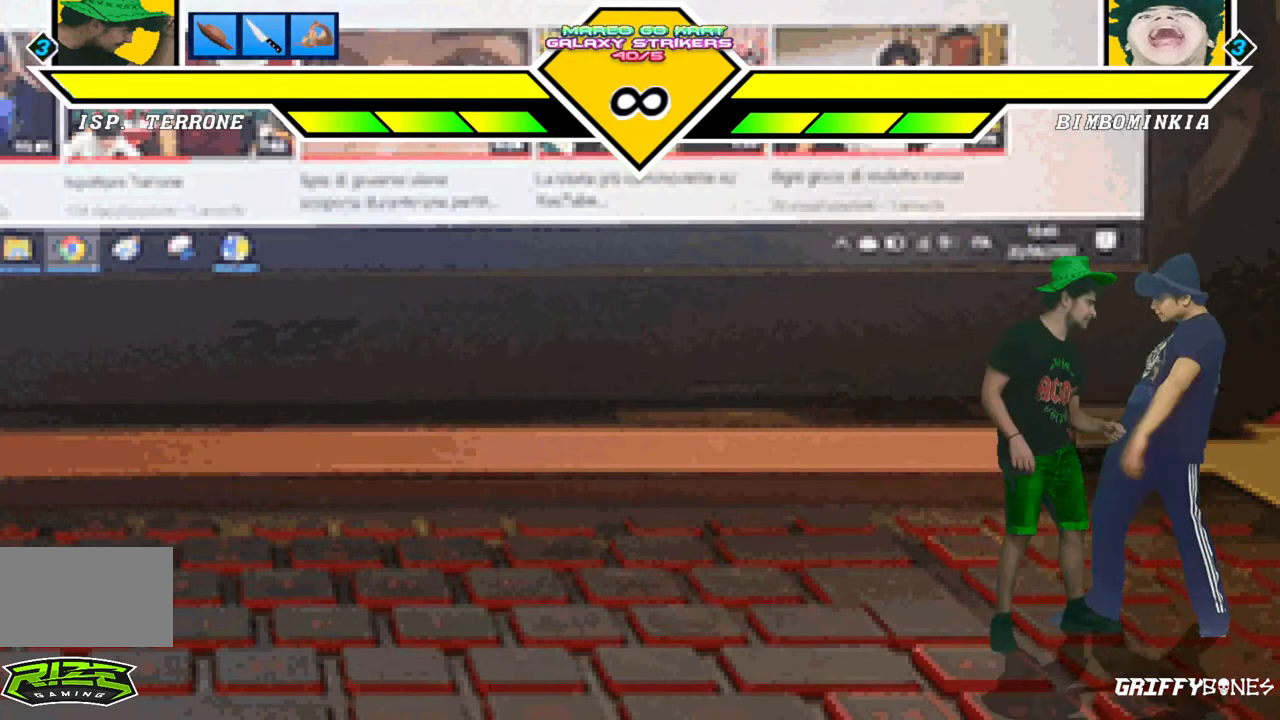
{"dt_ms": 500, "buttons": [], "events": [[33, "DPAD_LEFT", "down"], [200, "DPAD_LEFT", "up"]]}
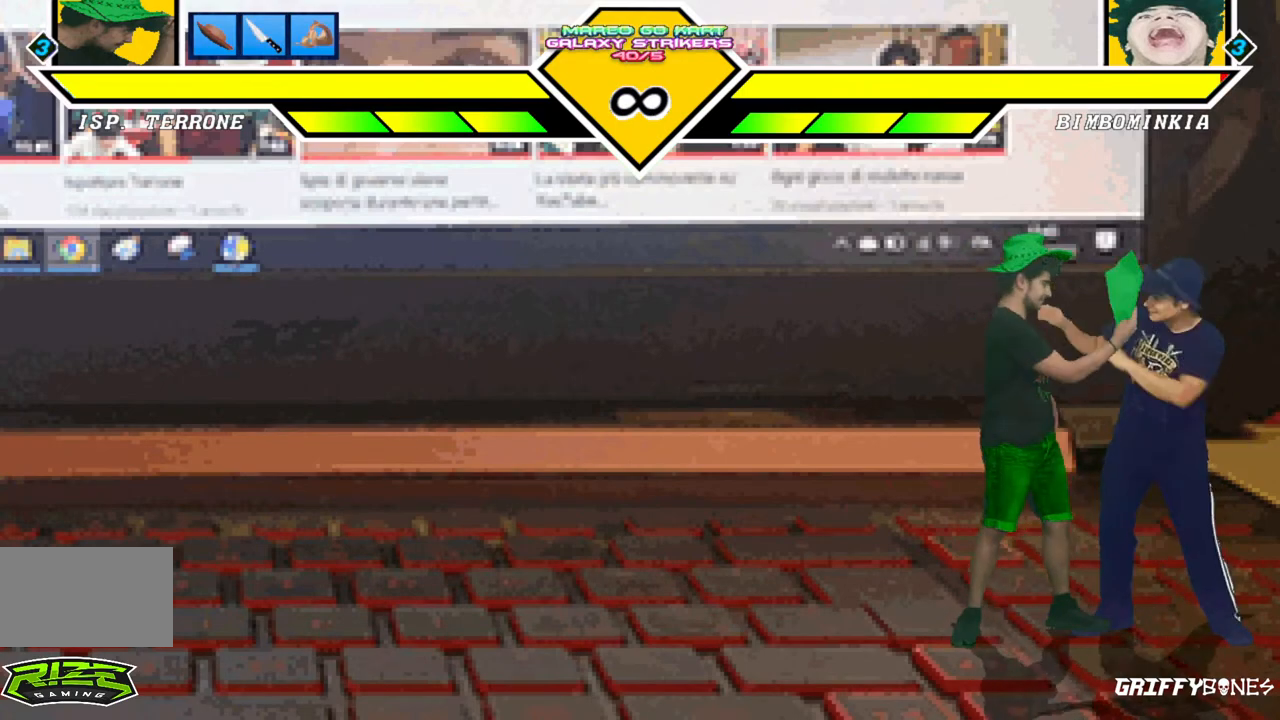
{"dt_ms": 500, "buttons": [], "events": [[150, "DPAD_RIGHT", "down"], [200, "CROSS", "down"], [350, "CROSS", "up"], [367, "DPAD_RIGHT", "up"]]}
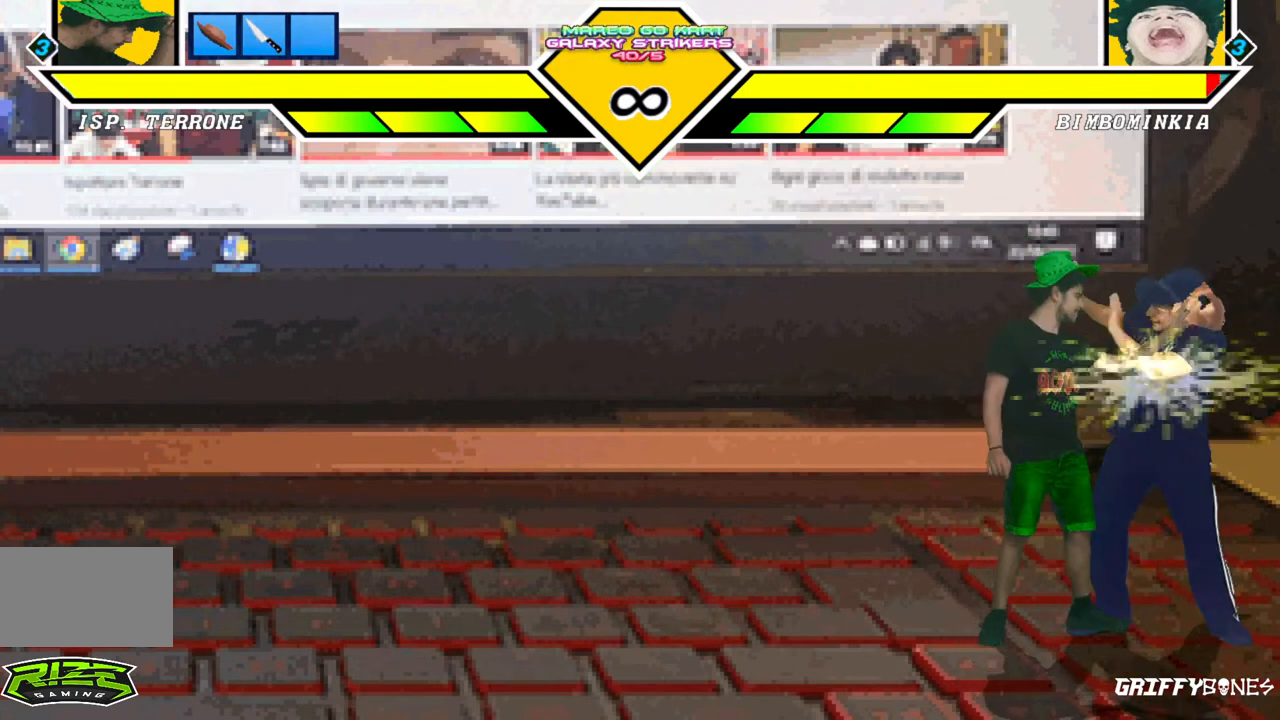
{"dt_ms": 1000, "buttons": ["CROSS", "DPAD_LEFT"], "events": [[350, "DPAD_DOWN", "down"], [617, "DPAD_DOWN", "up"], [833, "DPAD_LEFT", "down"], [867, "CROSS", "down"]]}
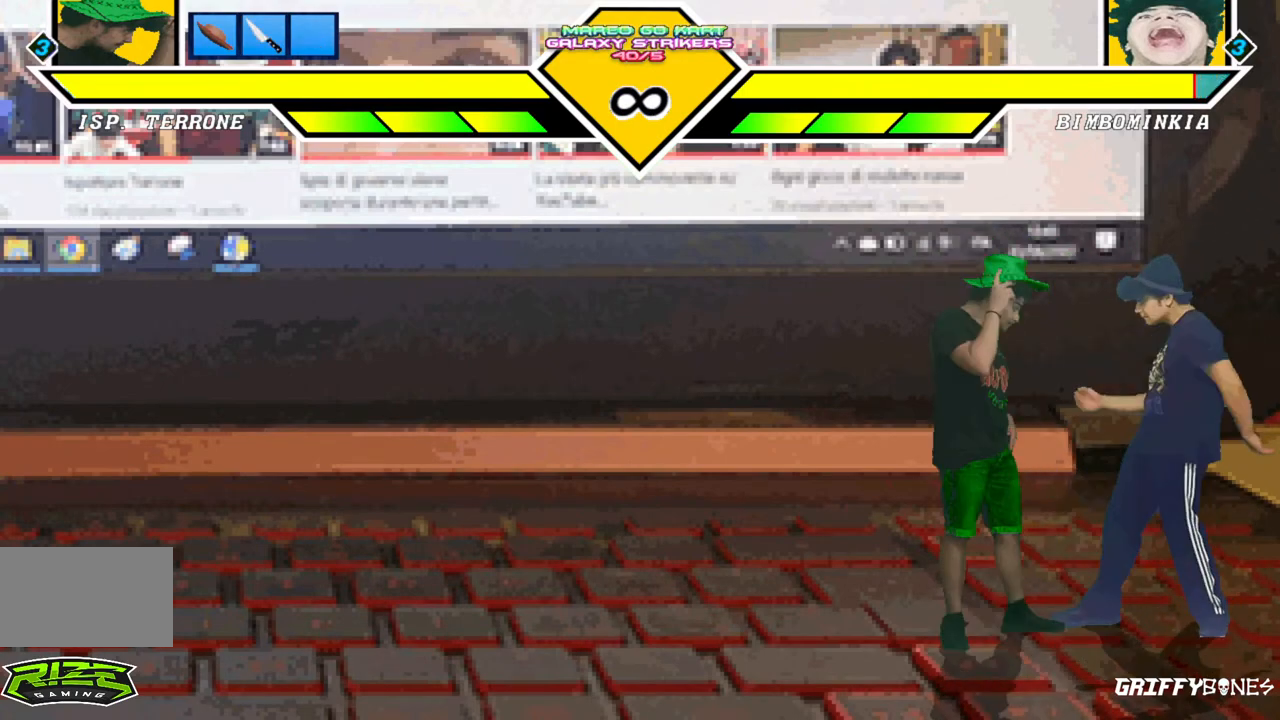
{"dt_ms": 500, "buttons": [], "events": [[83, "CROSS", "up"], [250, "DPAD_LEFT", "up"]]}
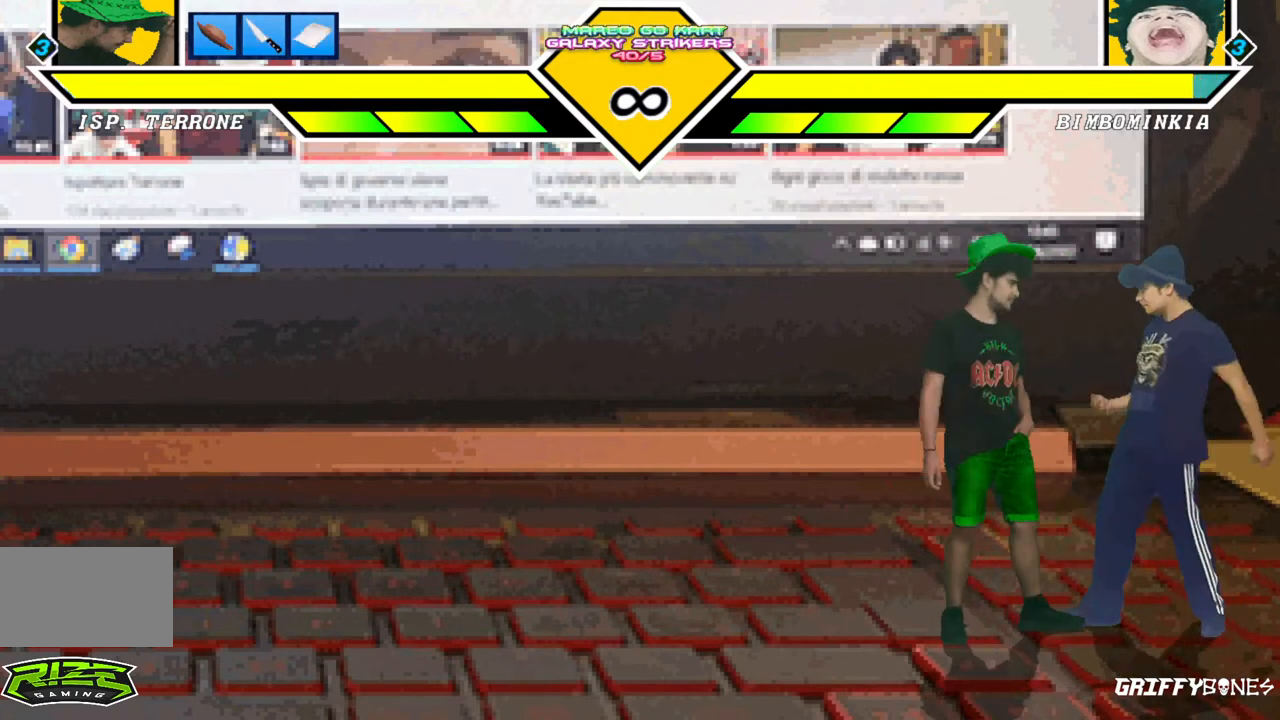
{"dt_ms": 500, "buttons": [], "events": [[33, "DPAD_RIGHT", "down"], [383, "DPAD_RIGHT", "up"]]}
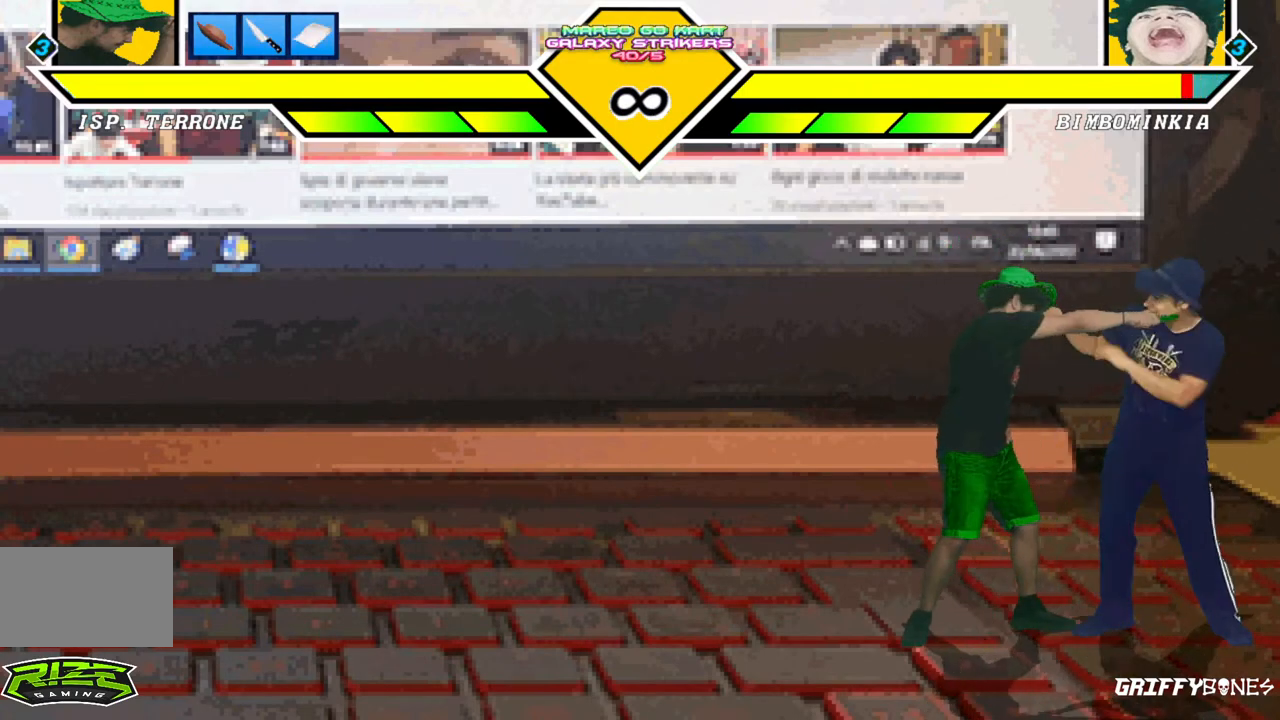
{"dt_ms": 500, "buttons": [], "events": []}
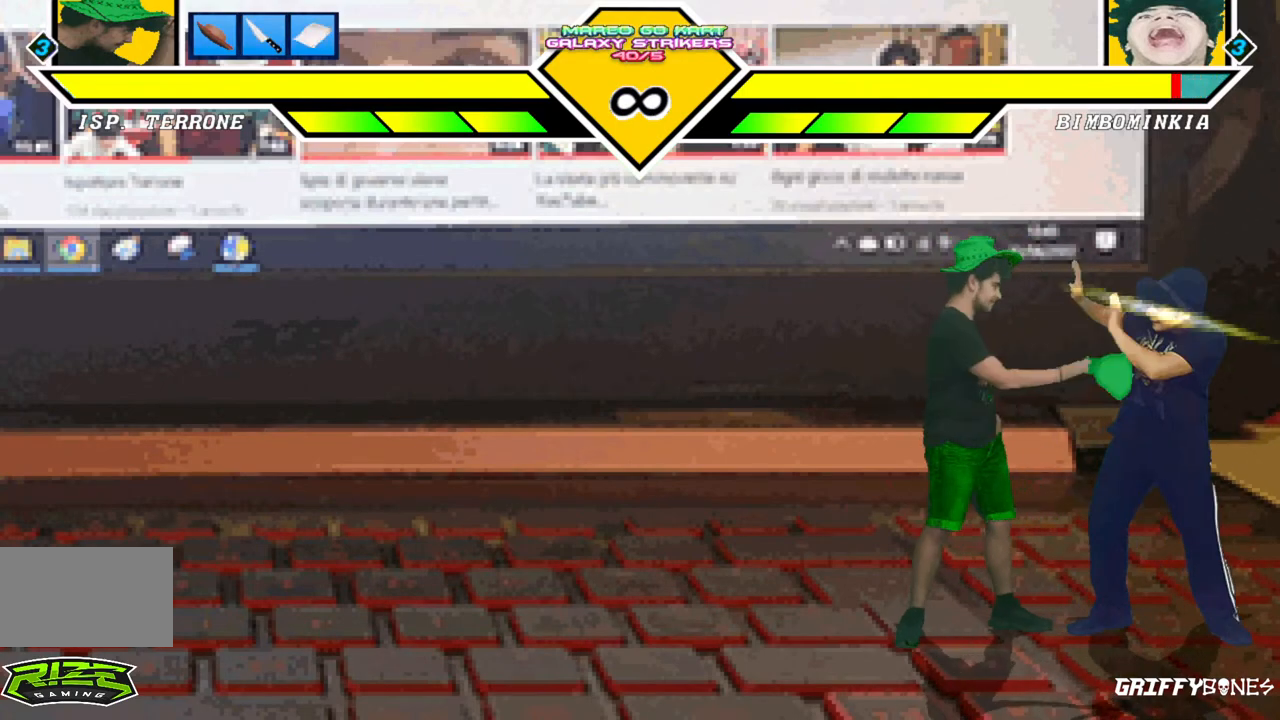
{"dt_ms": 500, "buttons": [], "events": [[150, "DPAD_DOWN", "down"], [317, "DPAD_DOWN", "up"]]}
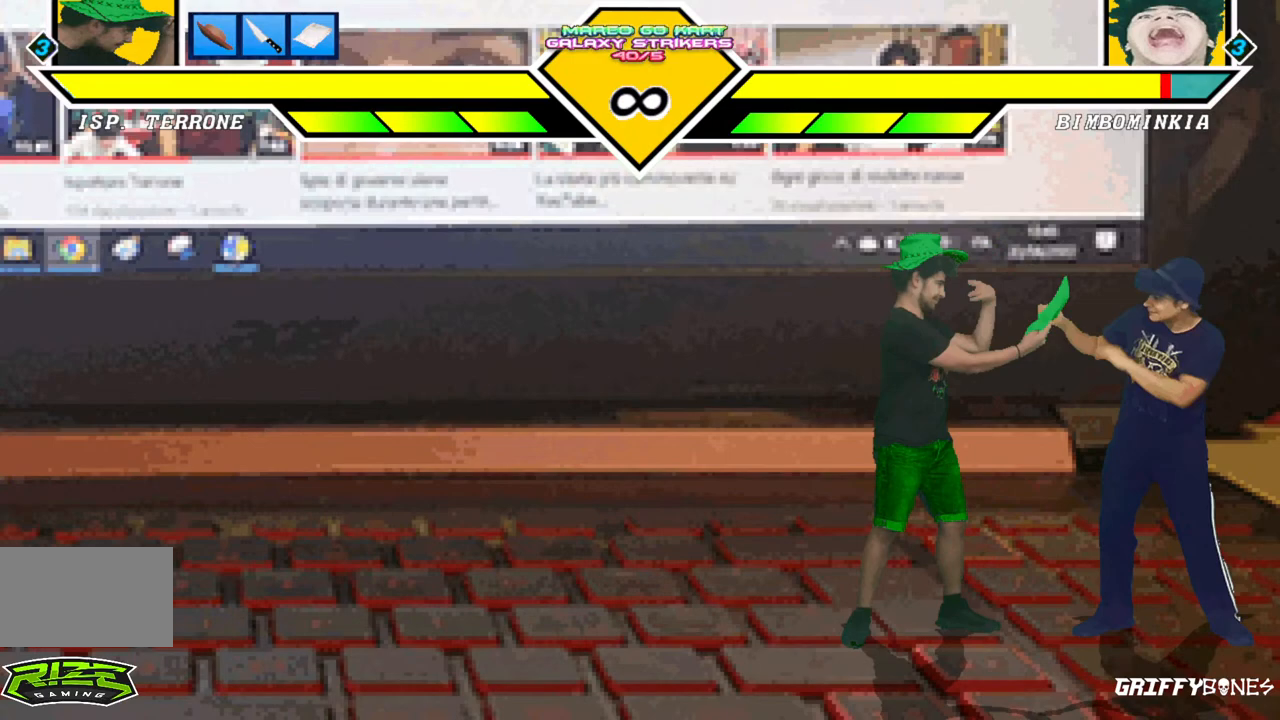
{"dt_ms": 500, "buttons": [], "events": [[133, "DPAD_LEFT", "down"], [333, "DPAD_LEFT", "up"]]}
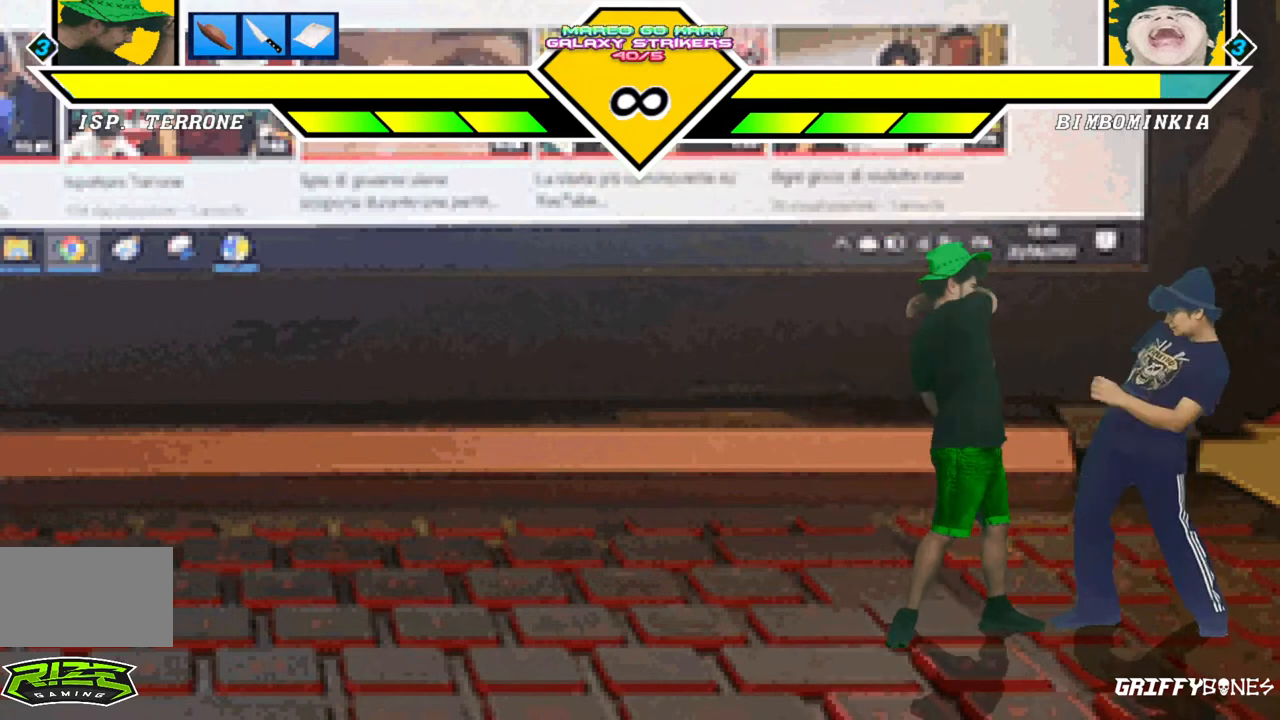
{"dt_ms": 500, "buttons": ["DPAD_RIGHT"], "events": [[350, "DPAD_RIGHT", "down"]]}
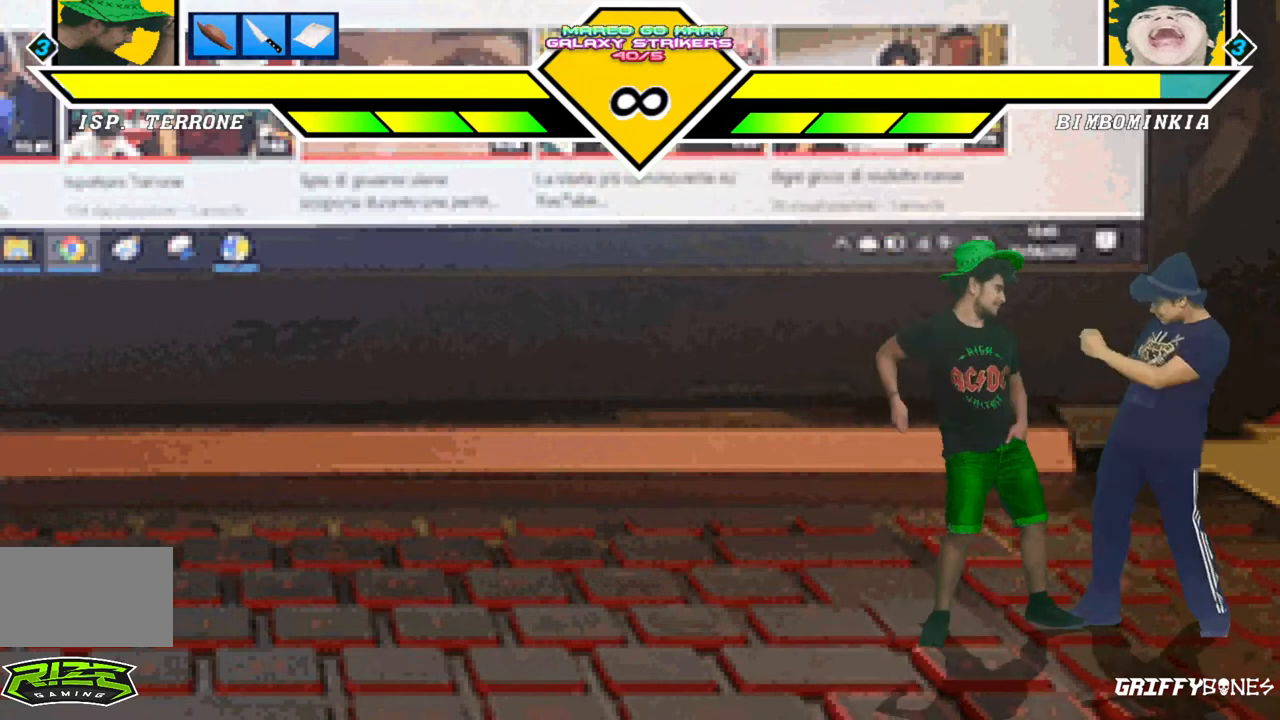
{"dt_ms": 500, "buttons": ["DPAD_RIGHT"], "events": [[100, "DPAD_RIGHT", "up"], [400, "DPAD_RIGHT", "down"]]}
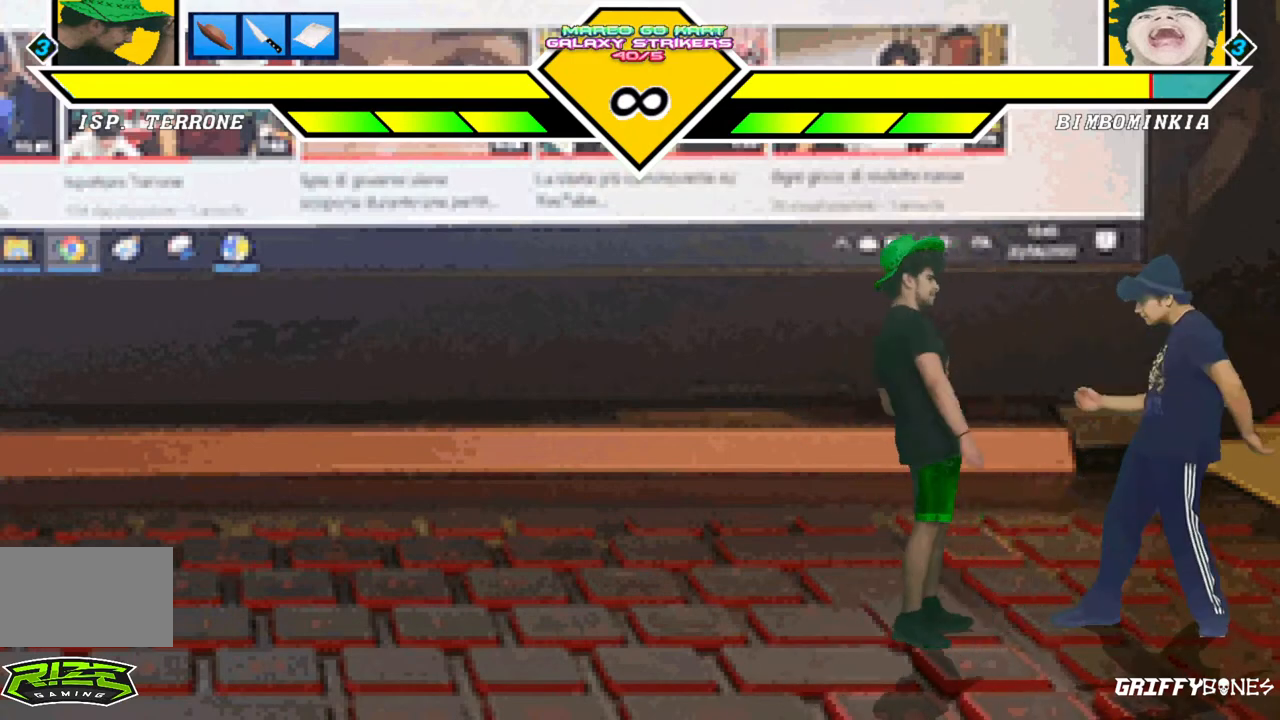
{"dt_ms": 500, "buttons": [], "events": [[450, "DPAD_RIGHT", "up"]]}
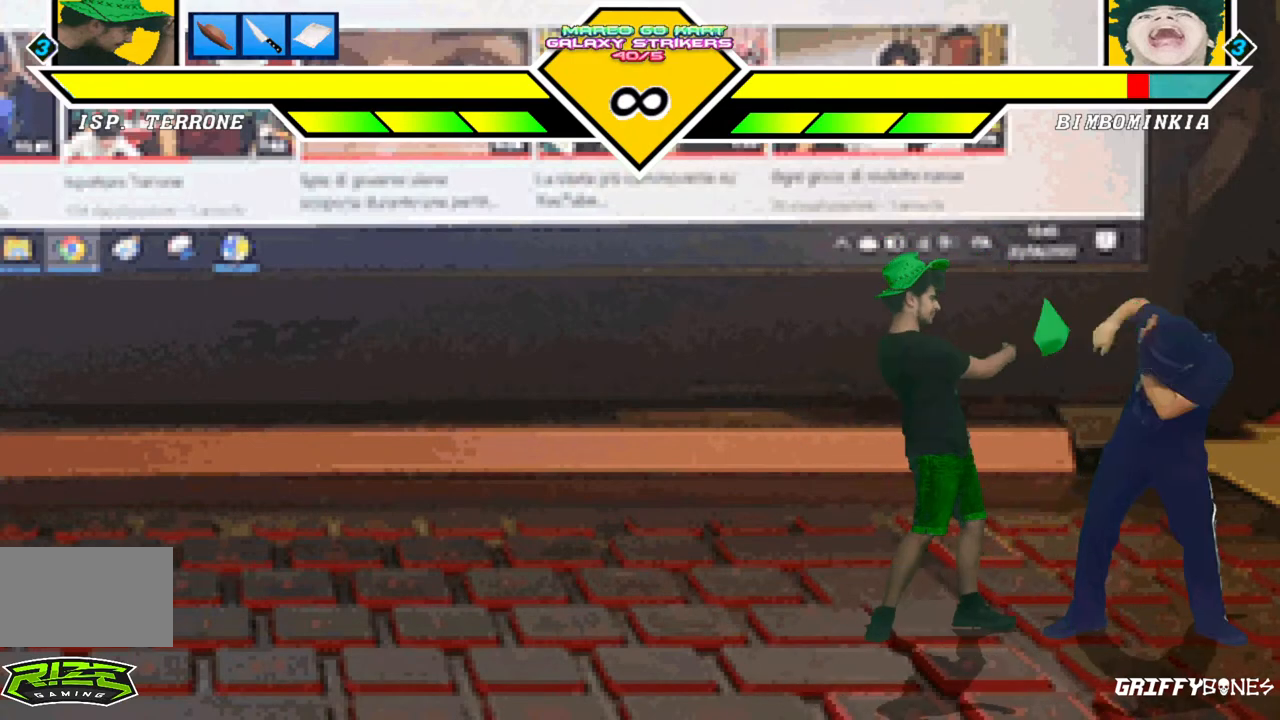
{"dt_ms": 500, "buttons": [], "events": [[67, "DPAD_DOWN", "down"], [167, "DPAD_RIGHT", "down"], [217, "DPAD_DOWN", "up"], [267, "DPAD_RIGHT", "up"]]}
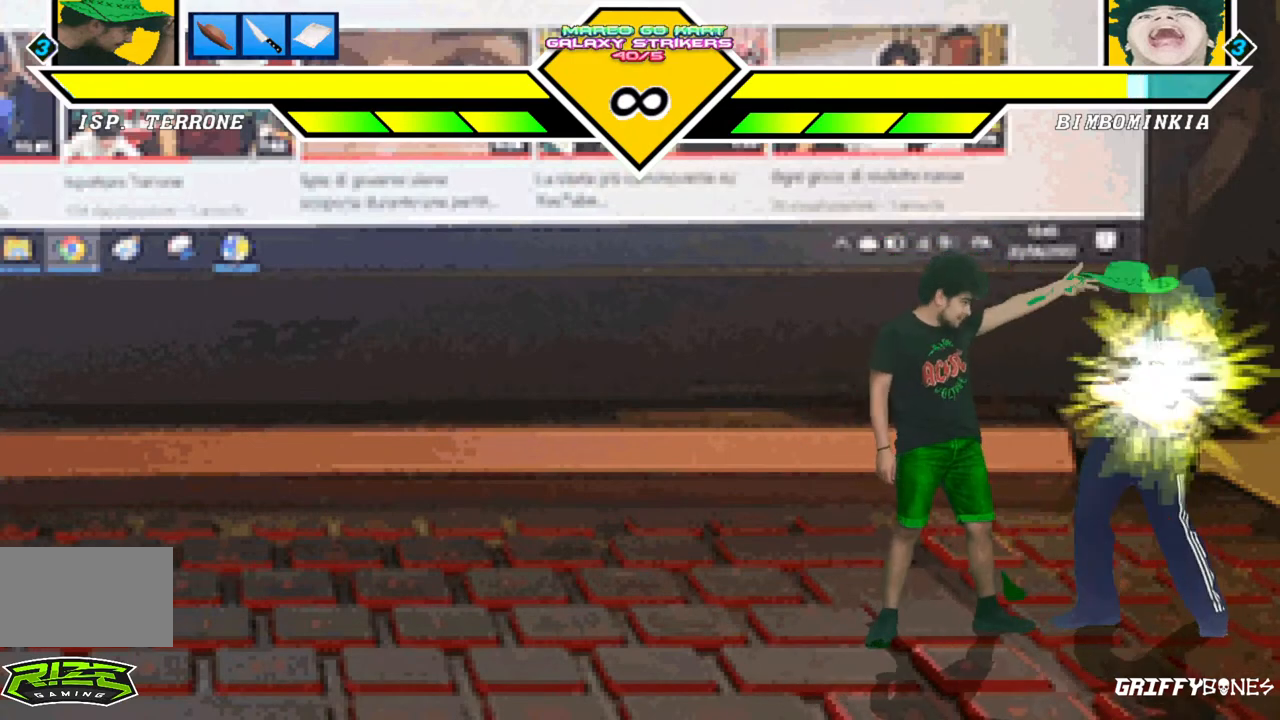
{"dt_ms": 500, "buttons": [], "events": [[183, "DPAD_DOWN", "down"], [250, "DPAD_RIGHT", "down"], [300, "DPAD_DOWN", "up"], [350, "DPAD_RIGHT", "up"]]}
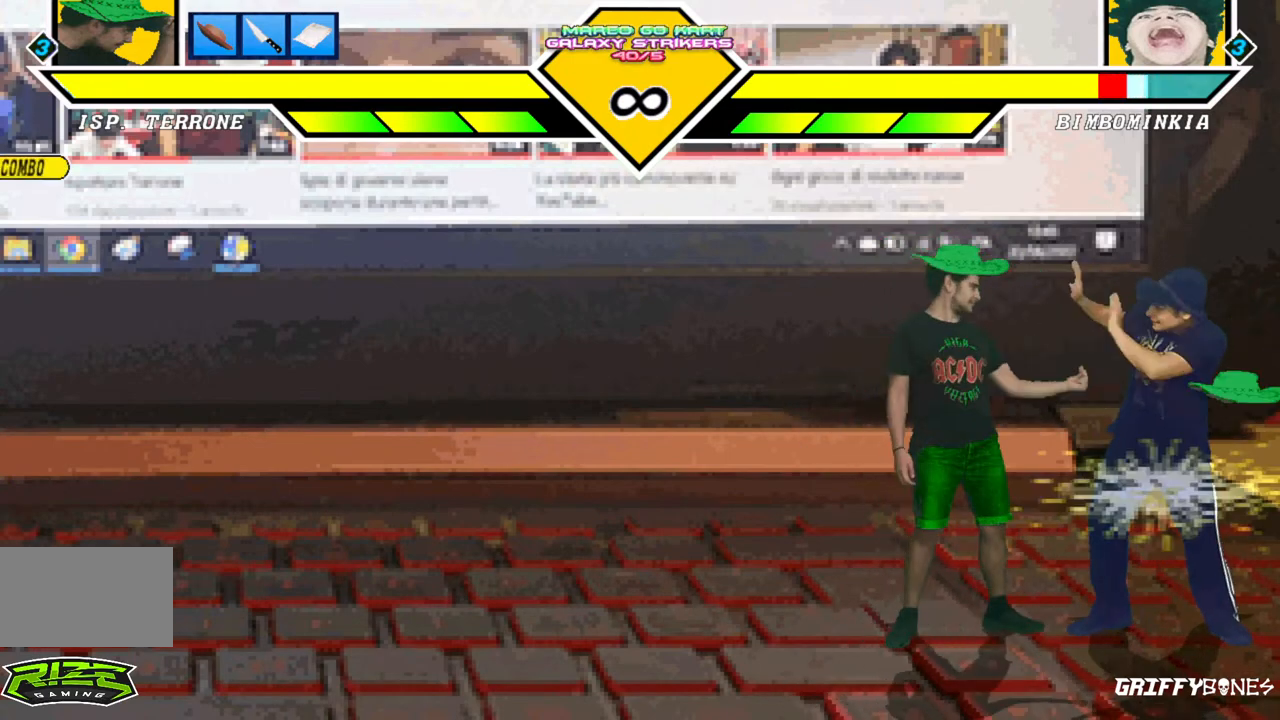
{"dt_ms": 500, "buttons": [], "events": []}
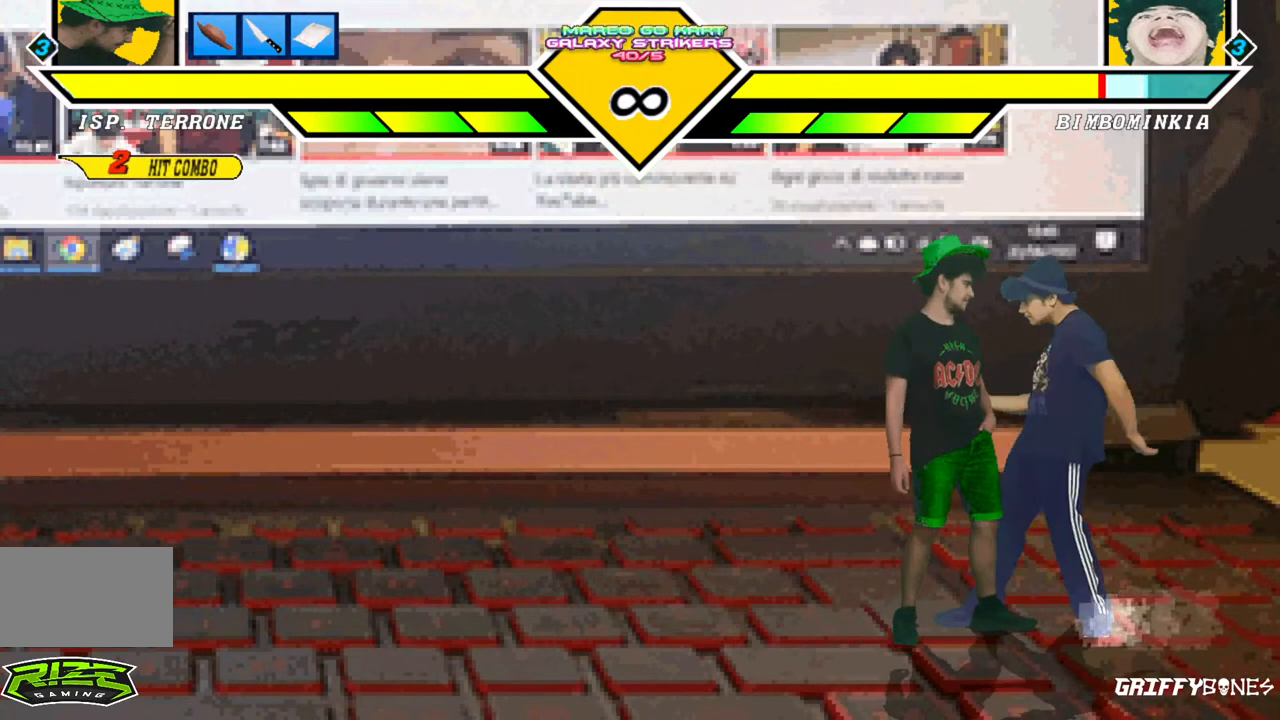
{"dt_ms": 500, "buttons": [], "events": [[100, "DPAD_DOWN", "down"], [183, "DPAD_RIGHT", "down"], [217, "DPAD_DOWN", "up"], [283, "DPAD_RIGHT", "up"]]}
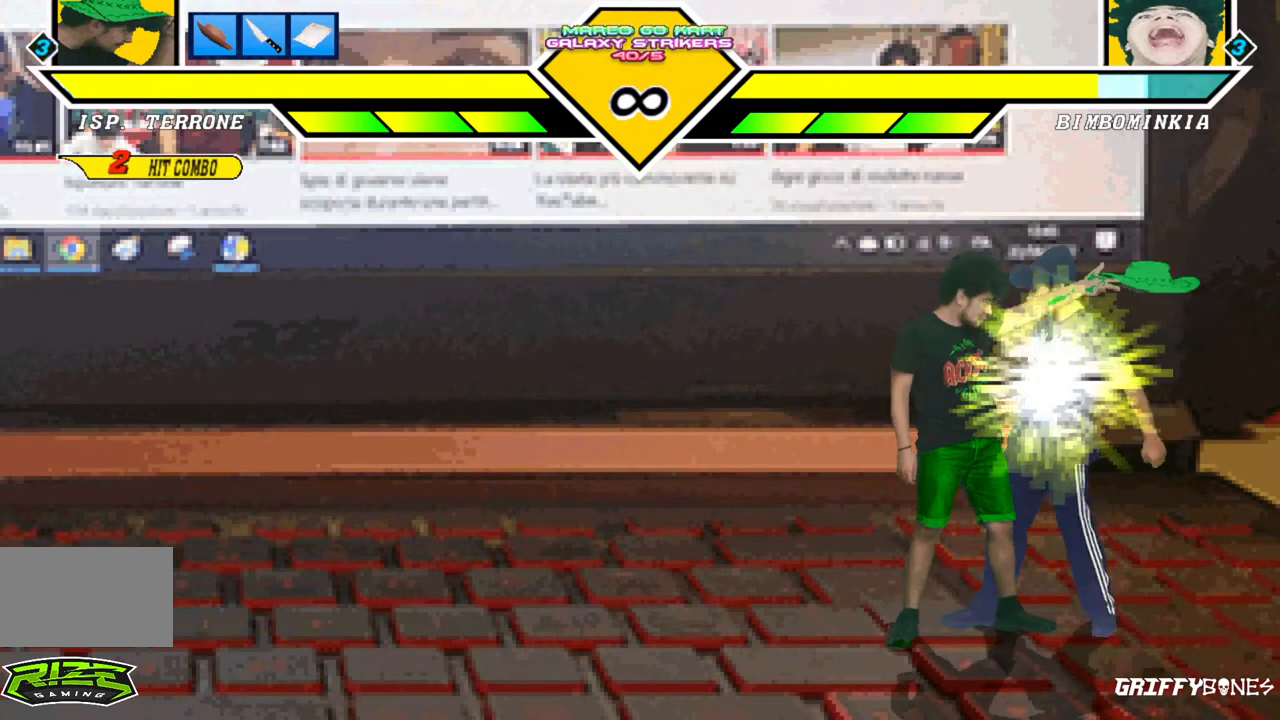
{"dt_ms": 500, "buttons": ["DPAD_RIGHT"], "events": [[167, "DPAD_RIGHT", "down"]]}
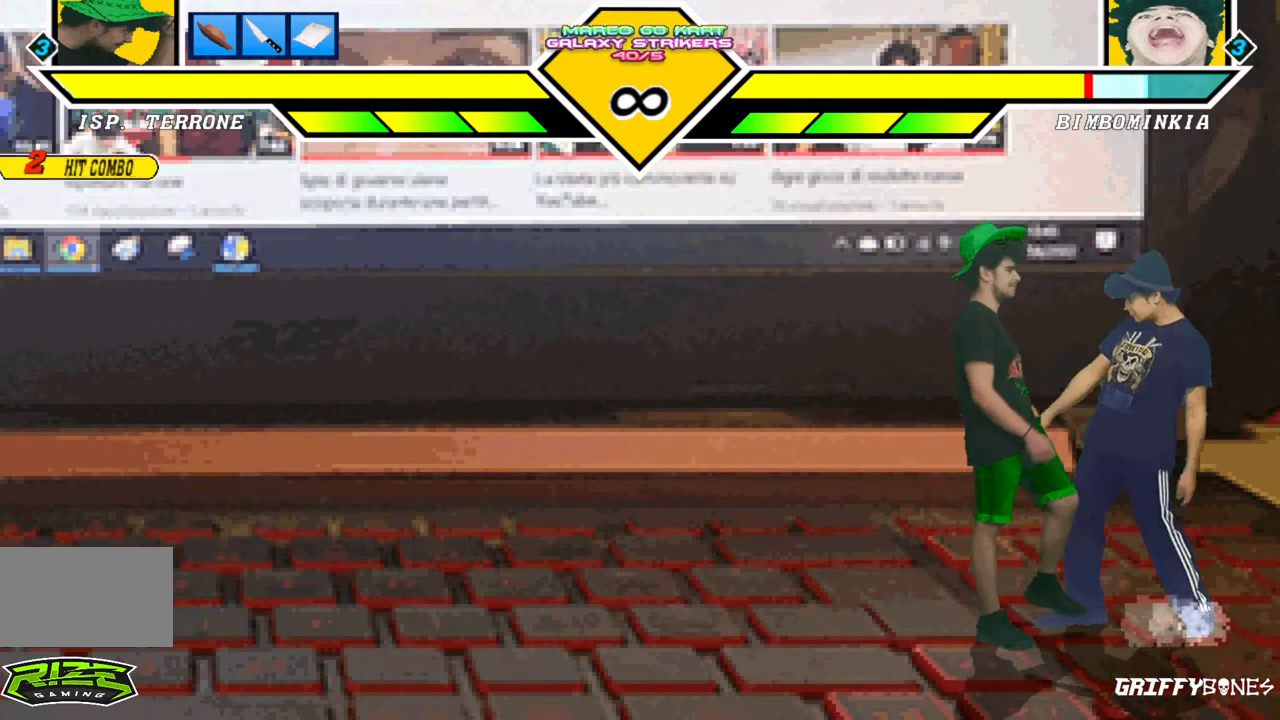
{"dt_ms": 500, "buttons": [], "events": [[133, "DPAD_RIGHT", "up"]]}
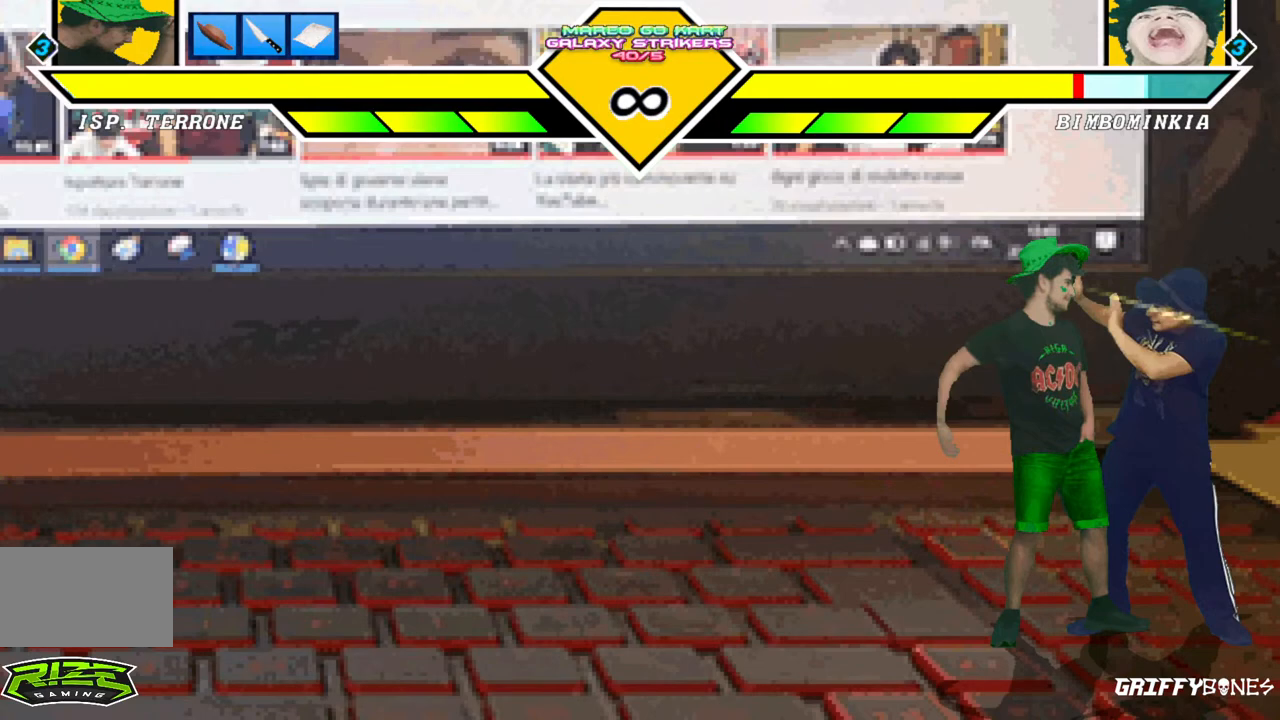
{"dt_ms": 500, "buttons": ["DPAD_RIGHT"], "events": [[317, "DPAD_DOWN", "down"], [400, "DPAD_RIGHT", "down"], [450, "DPAD_DOWN", "up"]]}
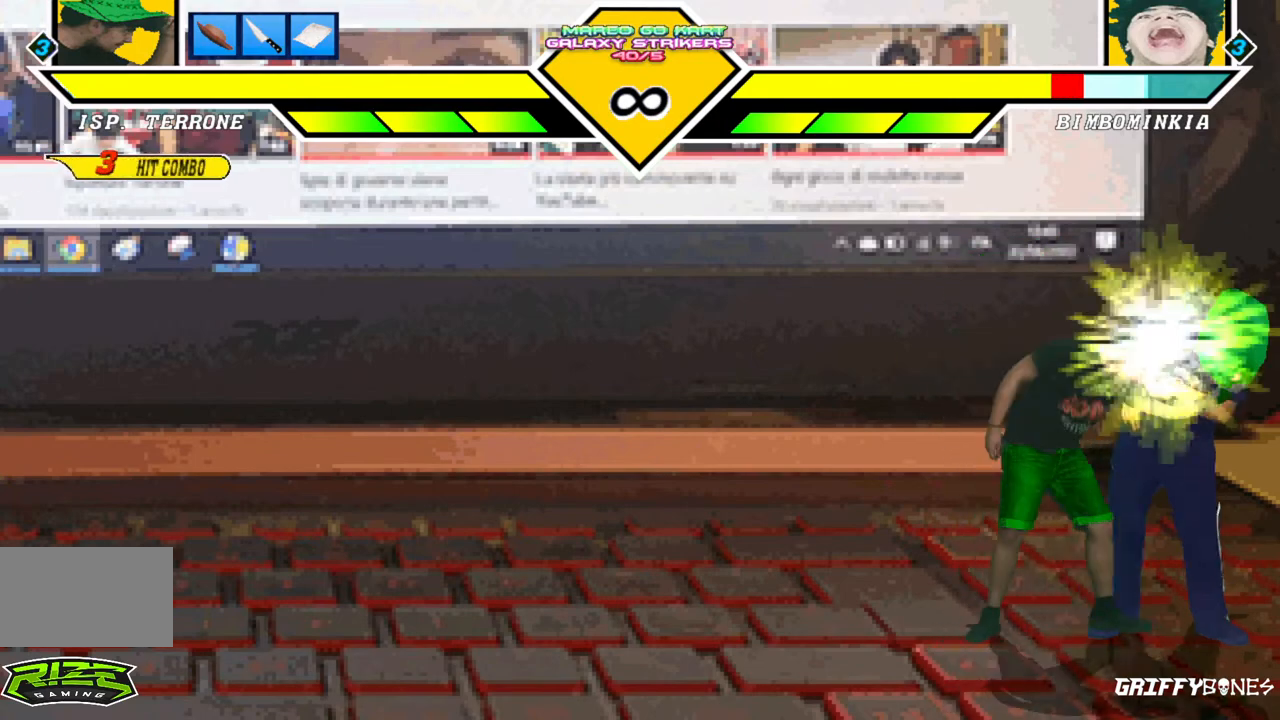
{"dt_ms": 500, "buttons": [], "events": [[17, "DPAD_RIGHT", "up"], [200, "DPAD_DOWN", "down"], [267, "DPAD_RIGHT", "down"], [333, "DPAD_DOWN", "up"], [400, "DPAD_RIGHT", "up"]]}
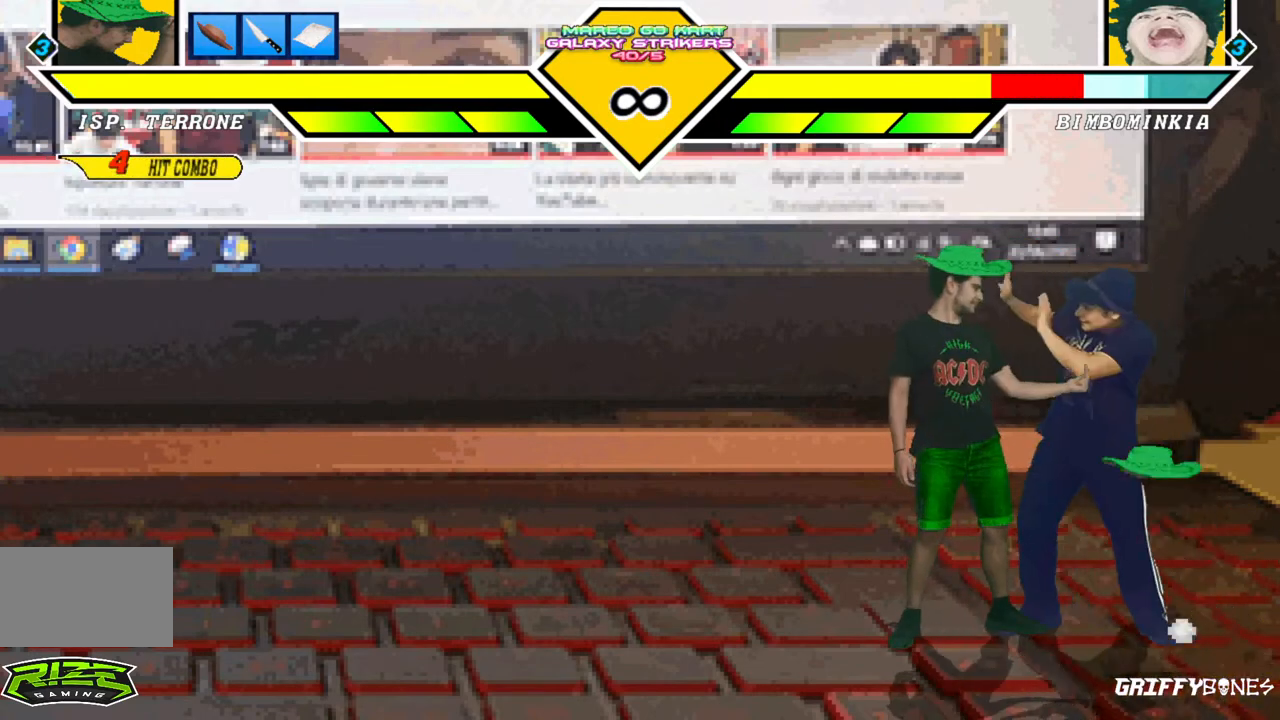
{"dt_ms": 500, "buttons": [], "events": []}
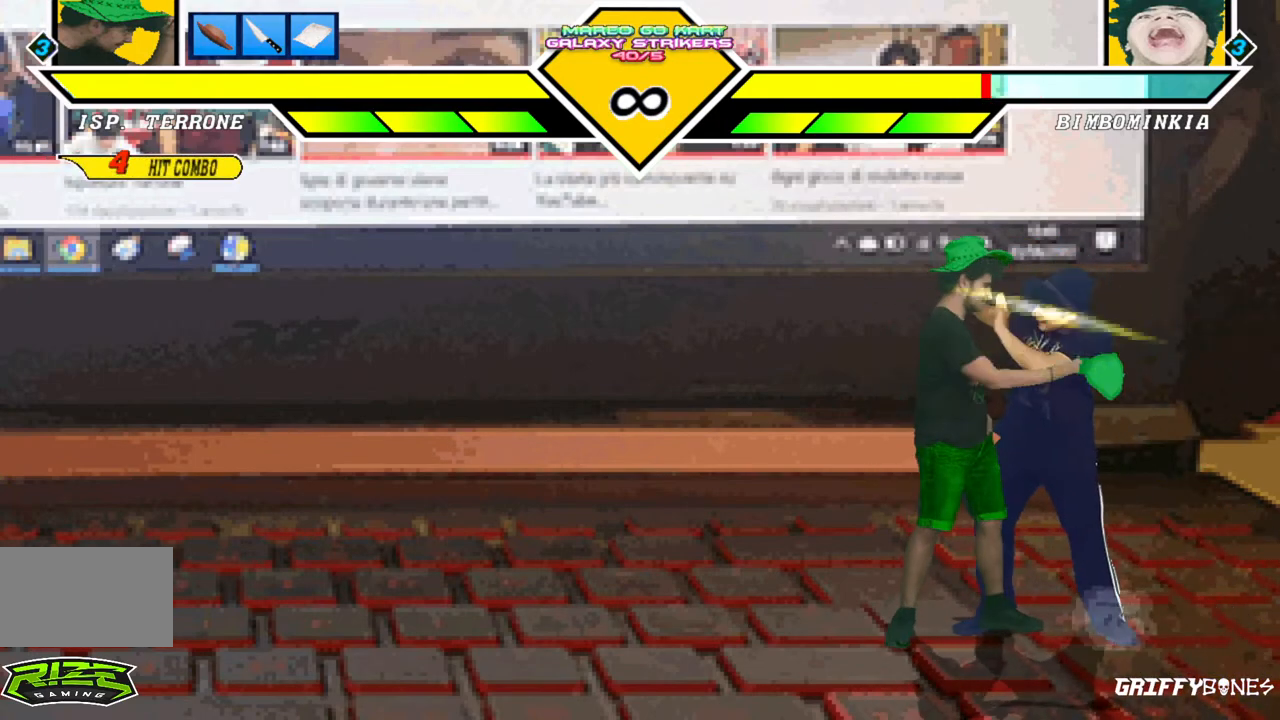
{"dt_ms": 500, "buttons": ["DPAD_RIGHT"], "events": [[300, "DPAD_RIGHT", "down"]]}
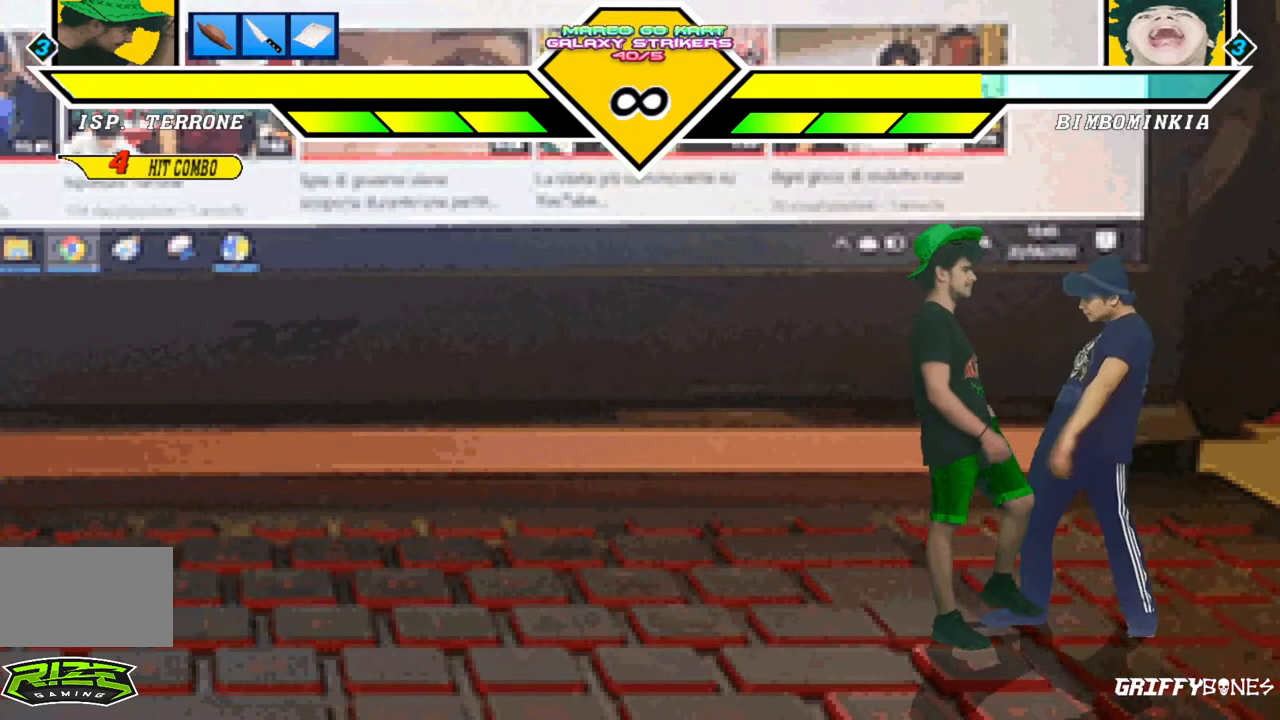
{"dt_ms": 500, "buttons": [], "events": [[250, "DPAD_RIGHT", "up"]]}
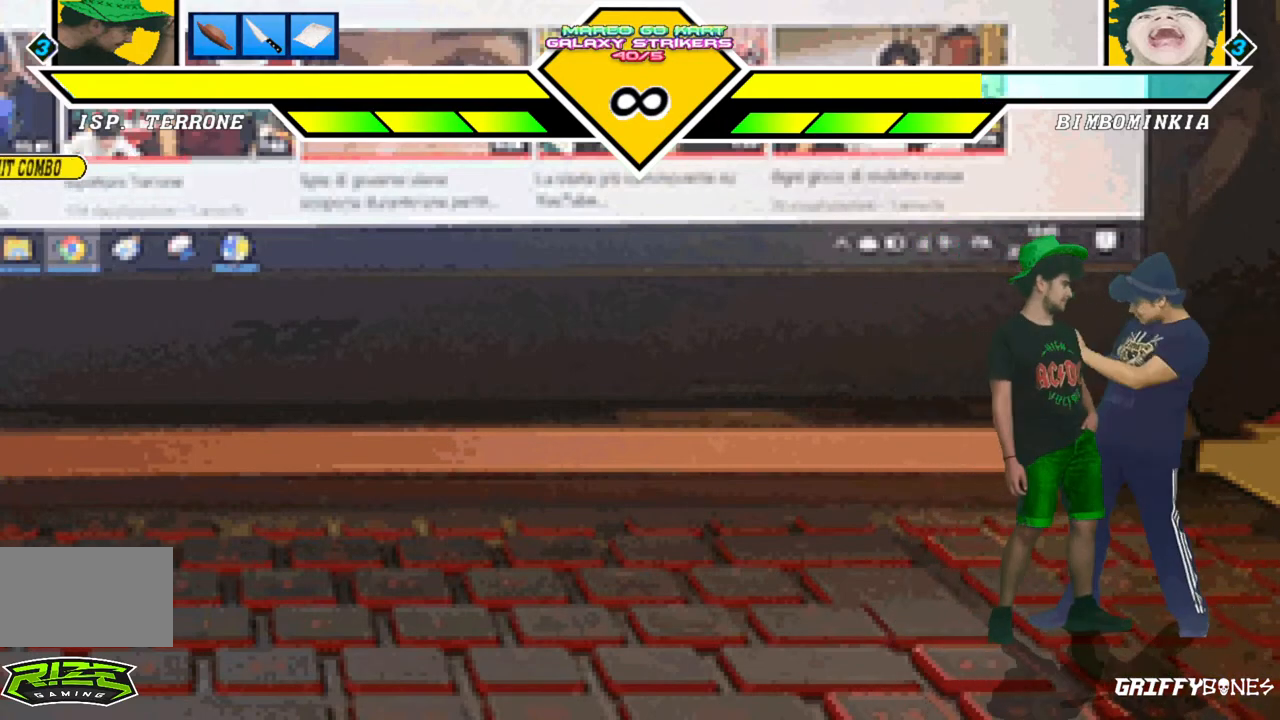
{"dt_ms": 500, "buttons": [], "events": []}
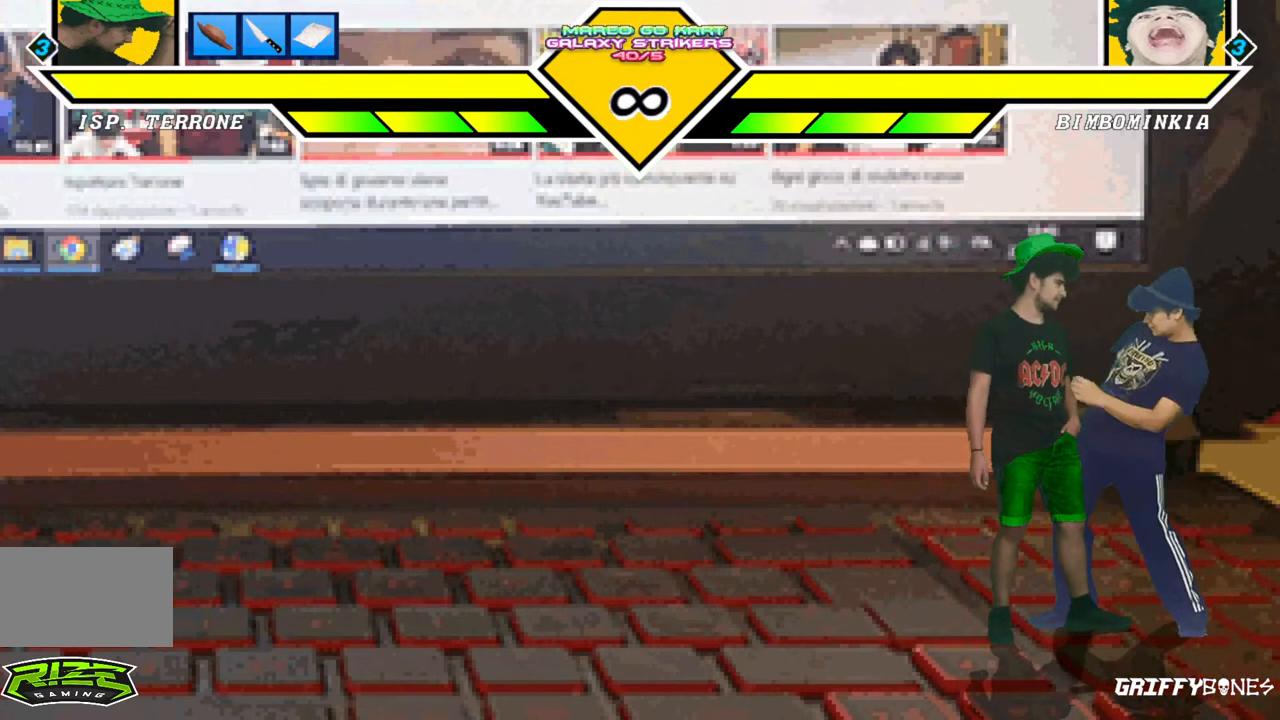
{"dt_ms": 500, "buttons": [], "events": [[383, "DPAD_DOWN", "down"], [467, "DPAD_DOWN", "up"]]}